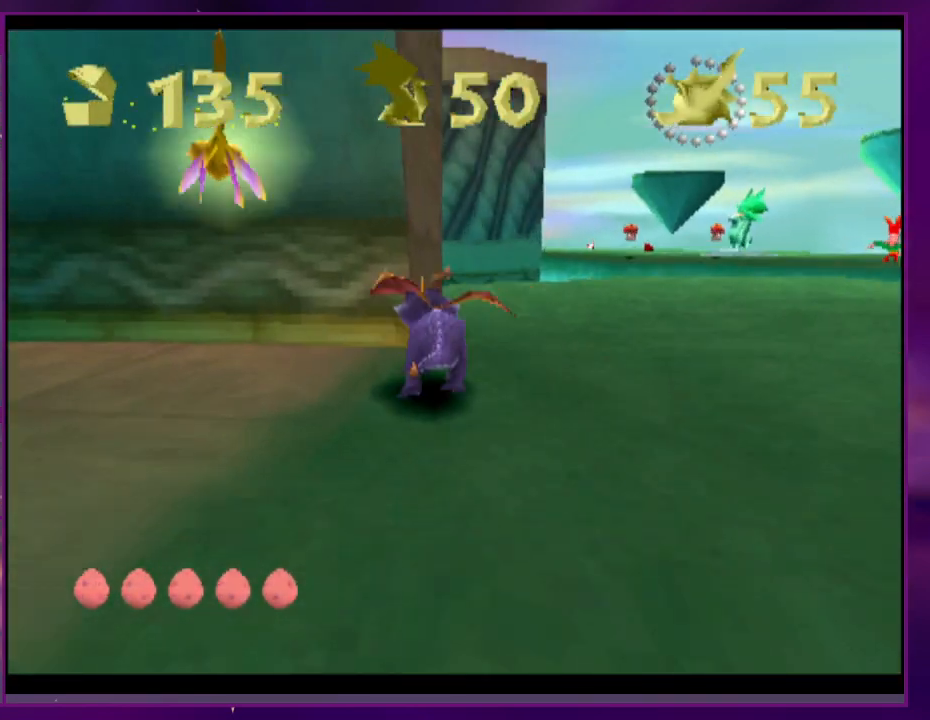
Gameplay with a controller (PlayStation layout); each line is a JSON object with the inputs held at the frame after it (dt_ms = milliseconds from this image to that frame). "events" lists button and stick changes between this image and that frame as [ms after this image, input, new state], when the widget could be followed in between. Not read: DPAD_DOWN DPAD_LEFT DPAD_UP L3 R3 SQUARE left_stick right_stick.
{"dt_ms": 500, "buttons": ["R2"], "events": [[33, "CROSS", "up"], [267, "DPAD_RIGHT", "up"], [300, "R2", "down"]]}
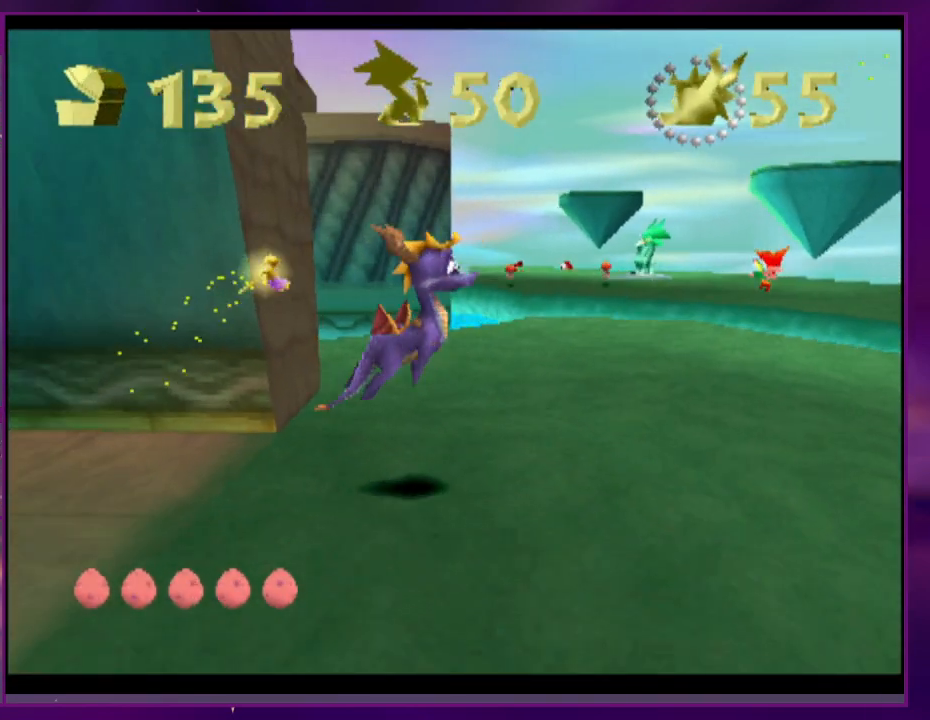
{"dt_ms": 1000, "buttons": ["DPAD_RIGHT"]}
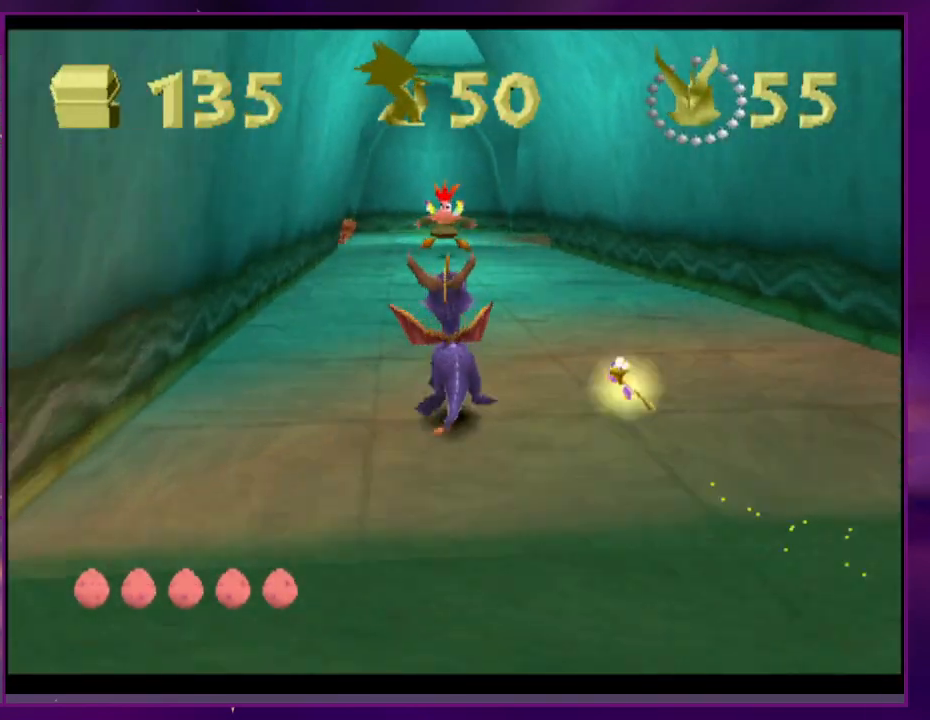
{"dt_ms": 500, "buttons": [], "events": [[133, "CROSS", "down"], [167, "DPAD_RIGHT", "up"], [233, "CROSS", "up"]]}
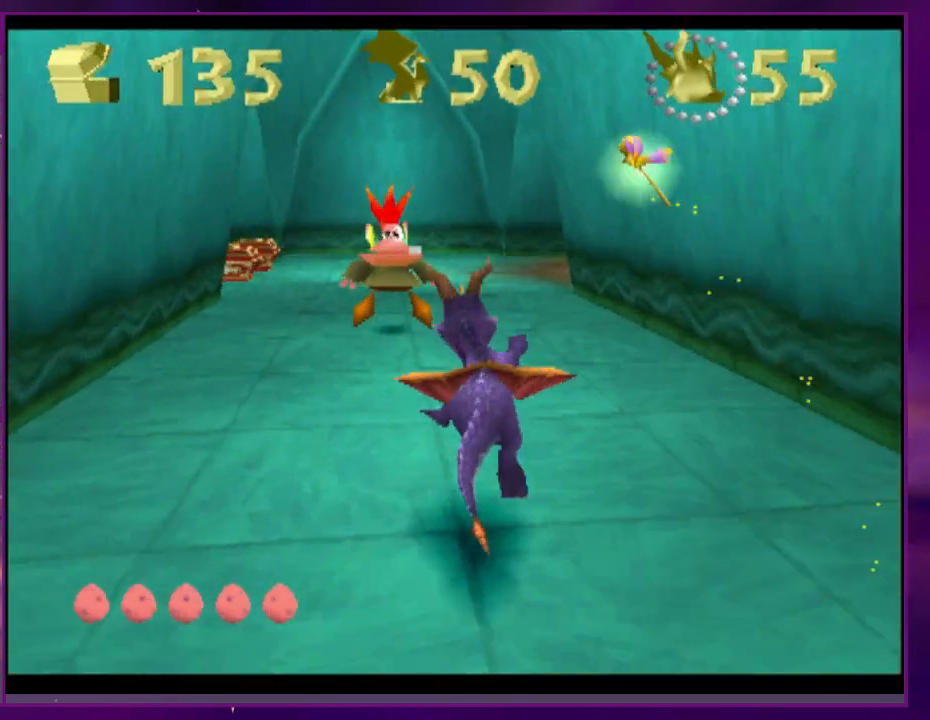
{"dt_ms": 500, "buttons": [], "events": []}
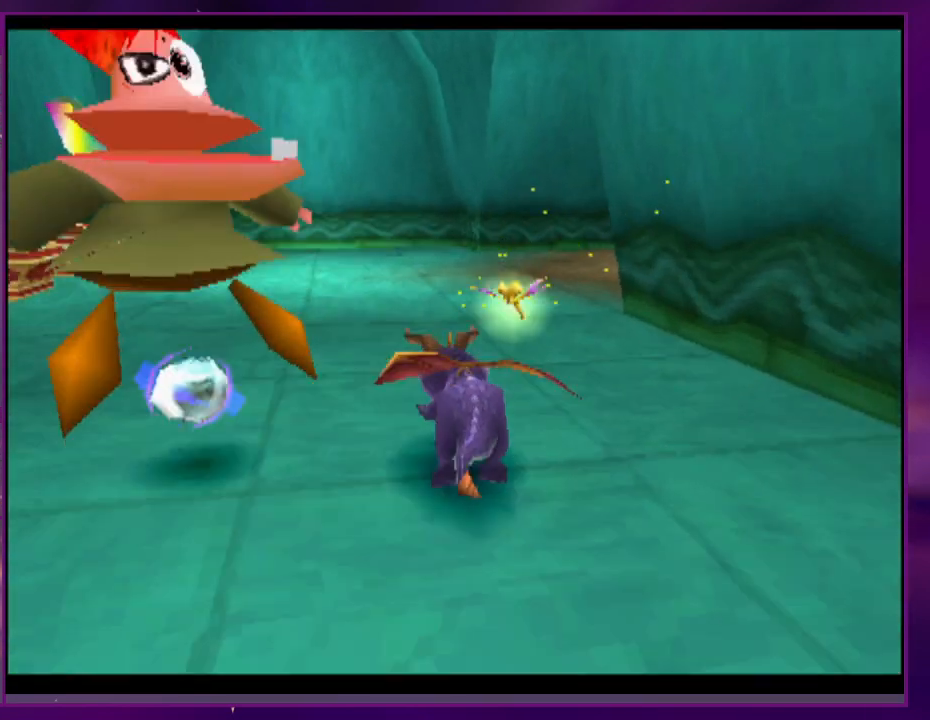
{"dt_ms": 500, "buttons": ["DPAD_RIGHT"], "events": [[133, "DPAD_RIGHT", "down"]]}
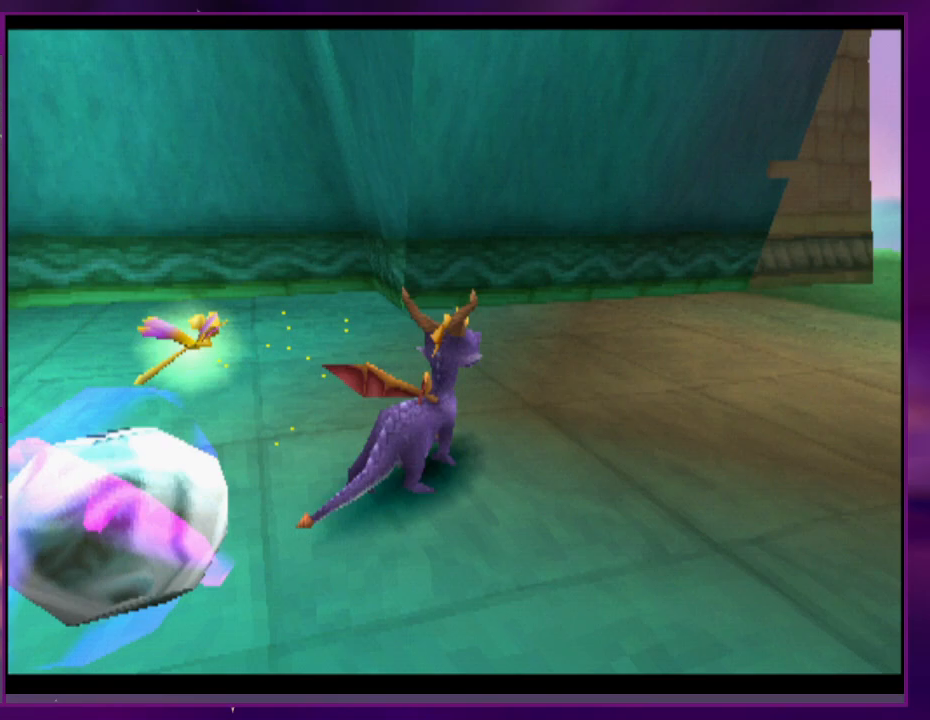
{"dt_ms": 500, "buttons": [], "events": [[267, "DPAD_RIGHT", "up"]]}
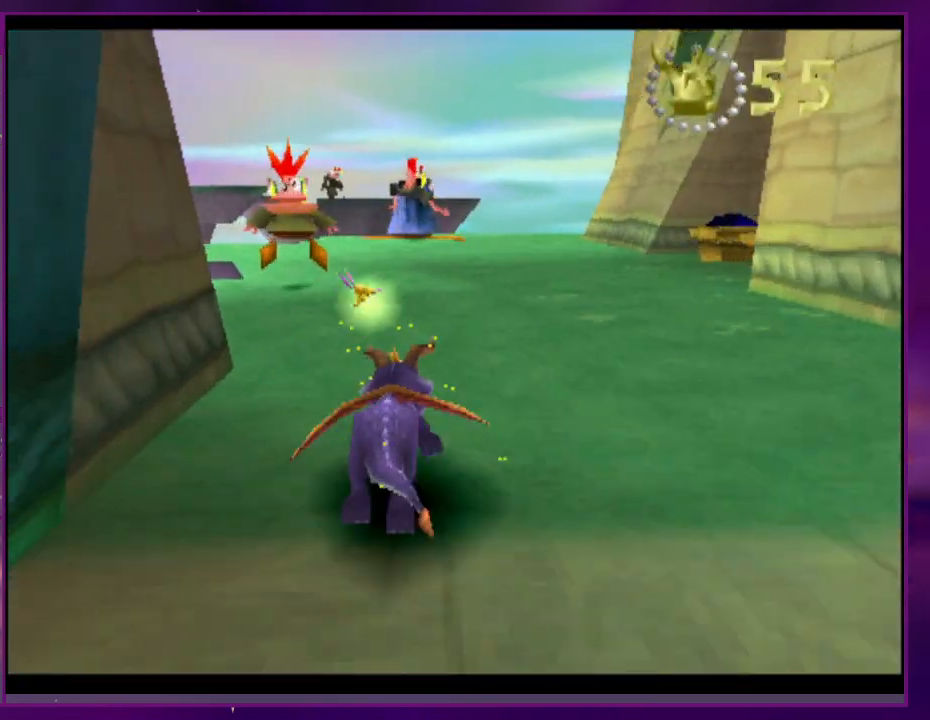
{"dt_ms": 500, "buttons": ["DPAD_RIGHT"], "events": [[300, "DPAD_RIGHT", "down"]]}
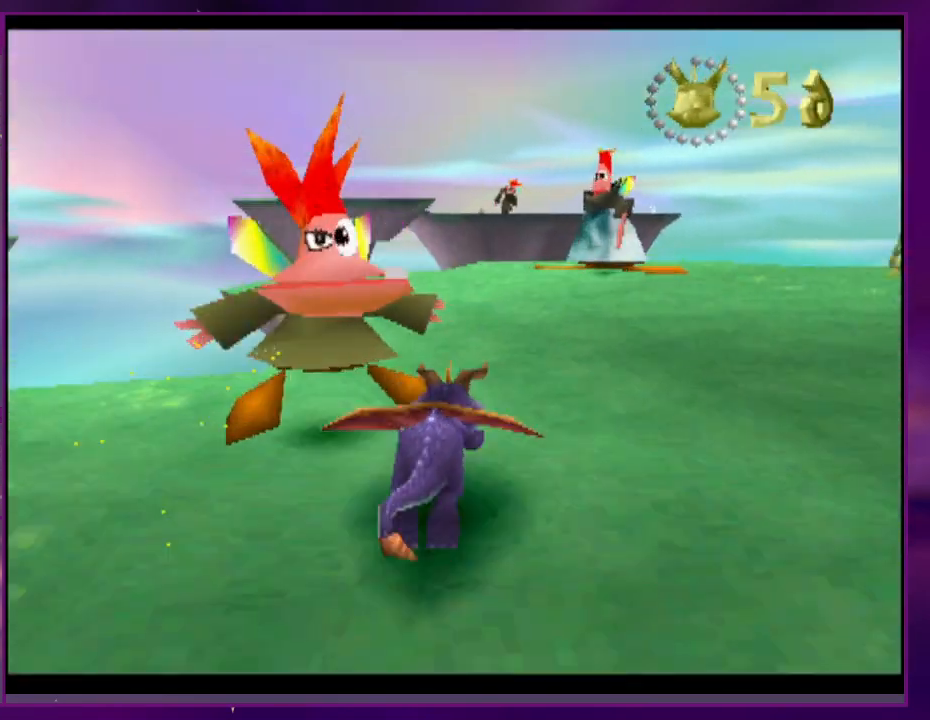
{"dt_ms": 500, "buttons": [], "events": [[67, "DPAD_RIGHT", "up"]]}
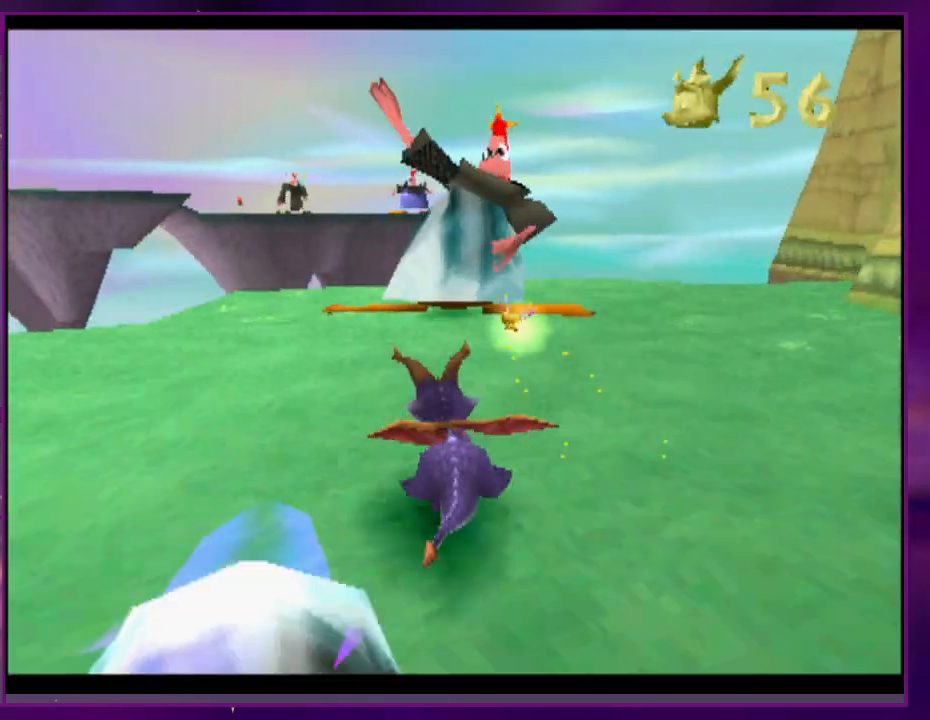
{"dt_ms": 500, "buttons": [], "events": []}
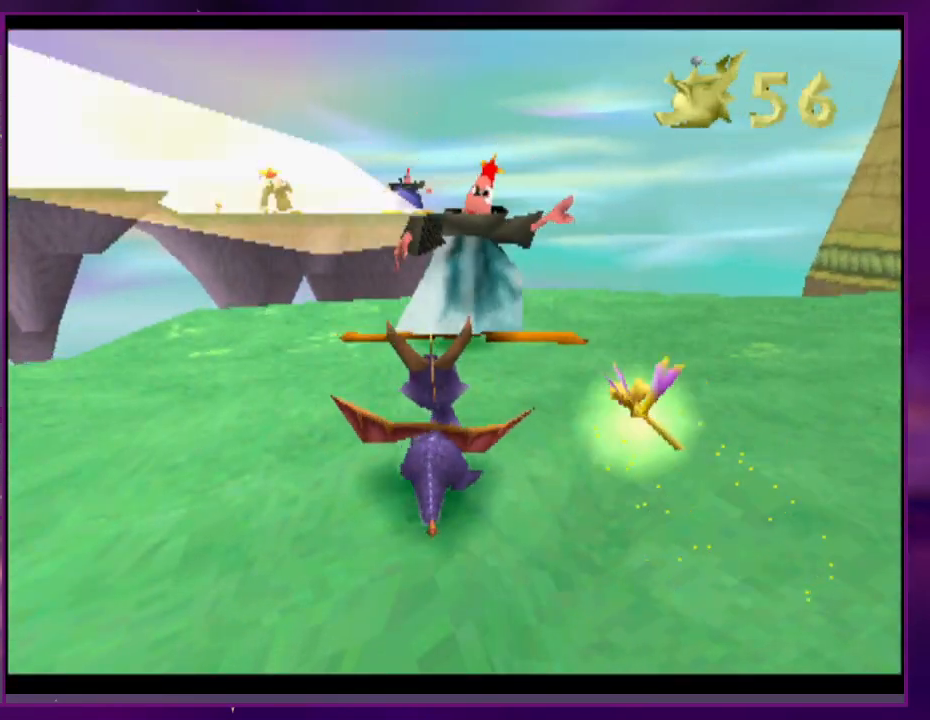
{"dt_ms": 500, "buttons": ["DPAD_RIGHT"], "events": [[233, "CROSS", "down"], [300, "CROSS", "up"], [367, "DPAD_RIGHT", "down"]]}
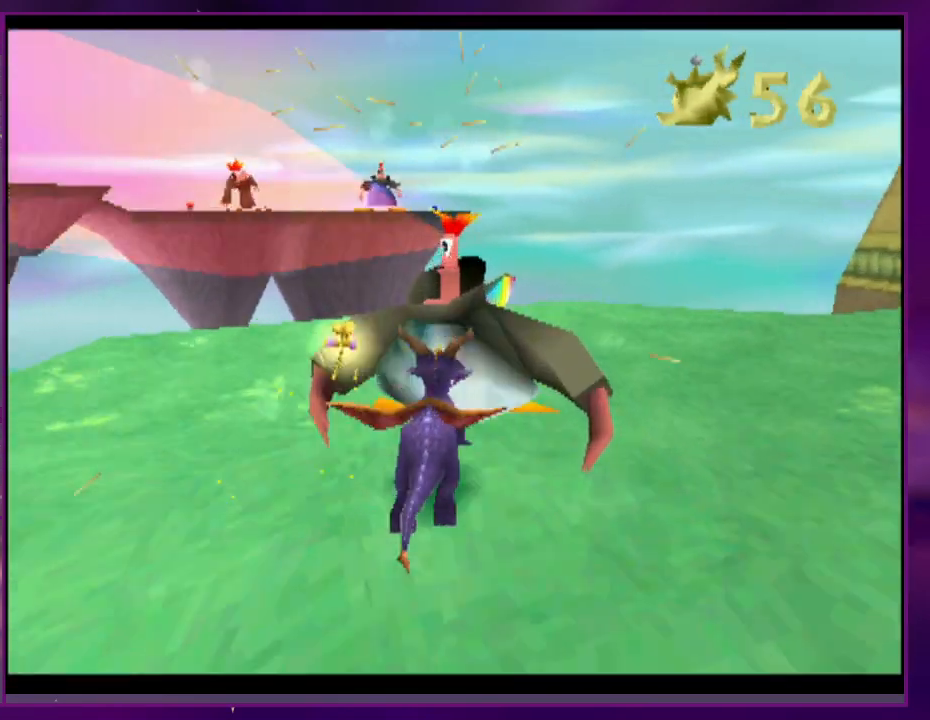
{"dt_ms": 500, "buttons": ["L2", "DPAD_RIGHT"], "events": [[33, "L2", "down"], [167, "CROSS", "down"], [233, "CROSS", "up"]]}
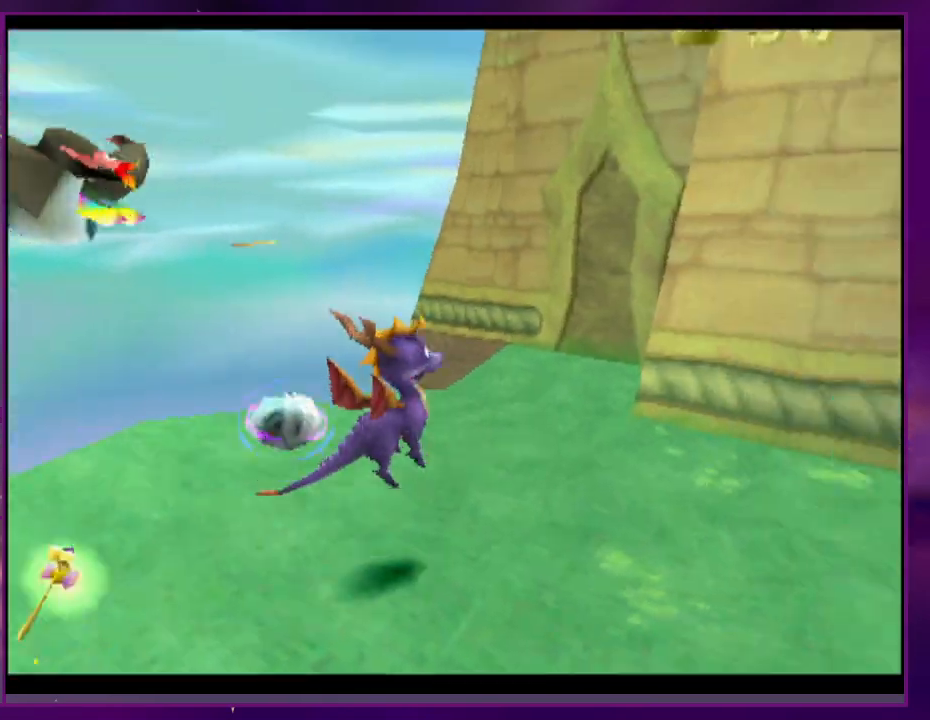
{"dt_ms": 500, "buttons": ["CROSS"], "events": [[400, "DPAD_RIGHT", "up"], [400, "L2", "up"], [467, "CROSS", "down"]]}
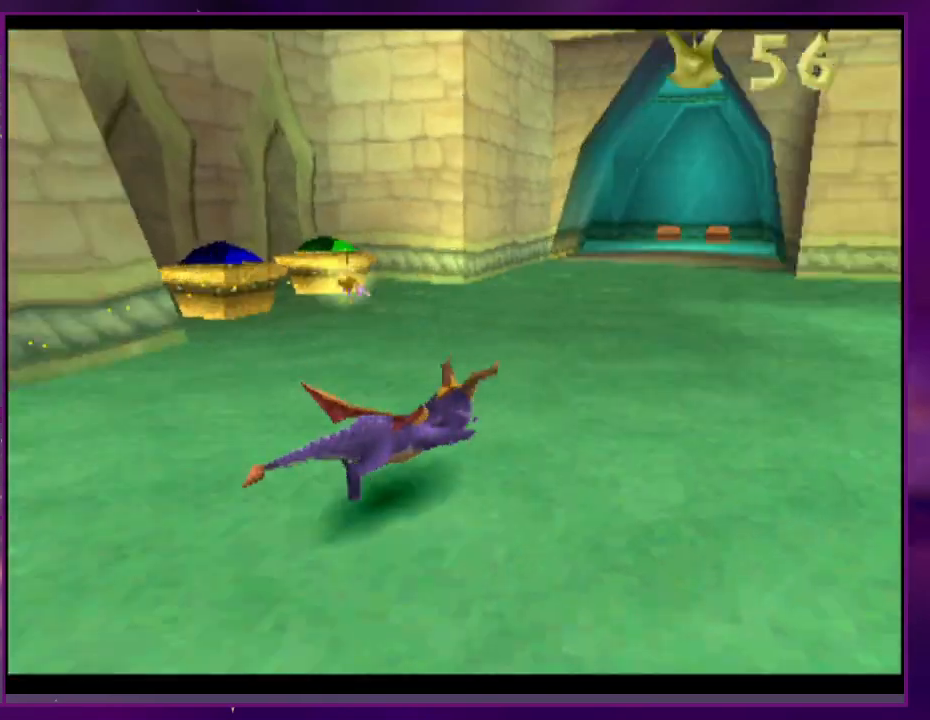
{"dt_ms": 500, "buttons": [], "events": [[167, "CROSS", "up"]]}
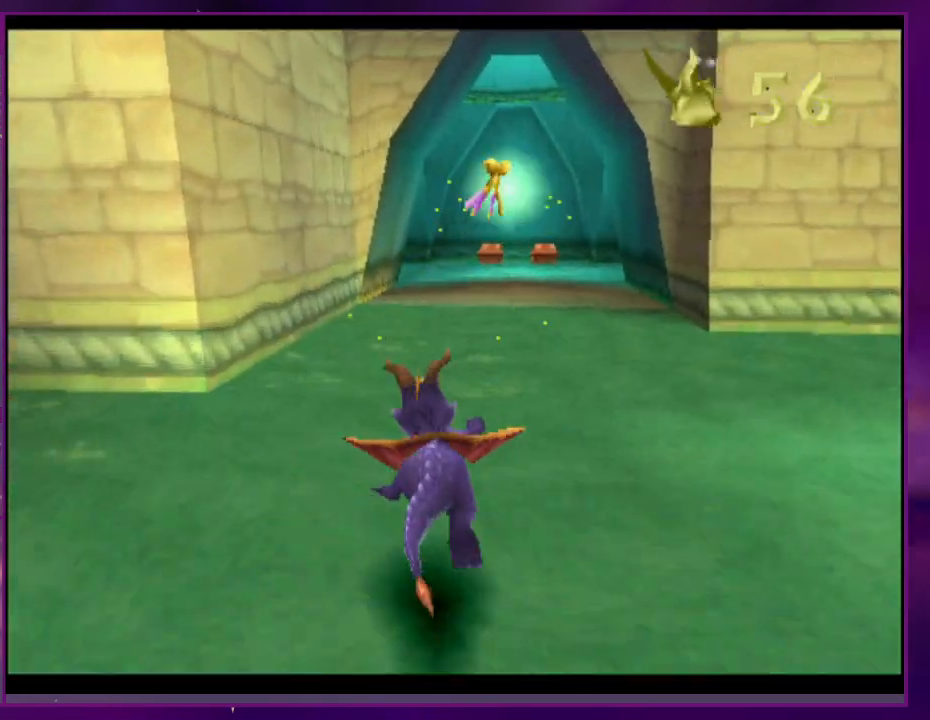
{"dt_ms": 500, "buttons": [], "events": [[67, "DPAD_RIGHT", "down"], [133, "DPAD_RIGHT", "up"]]}
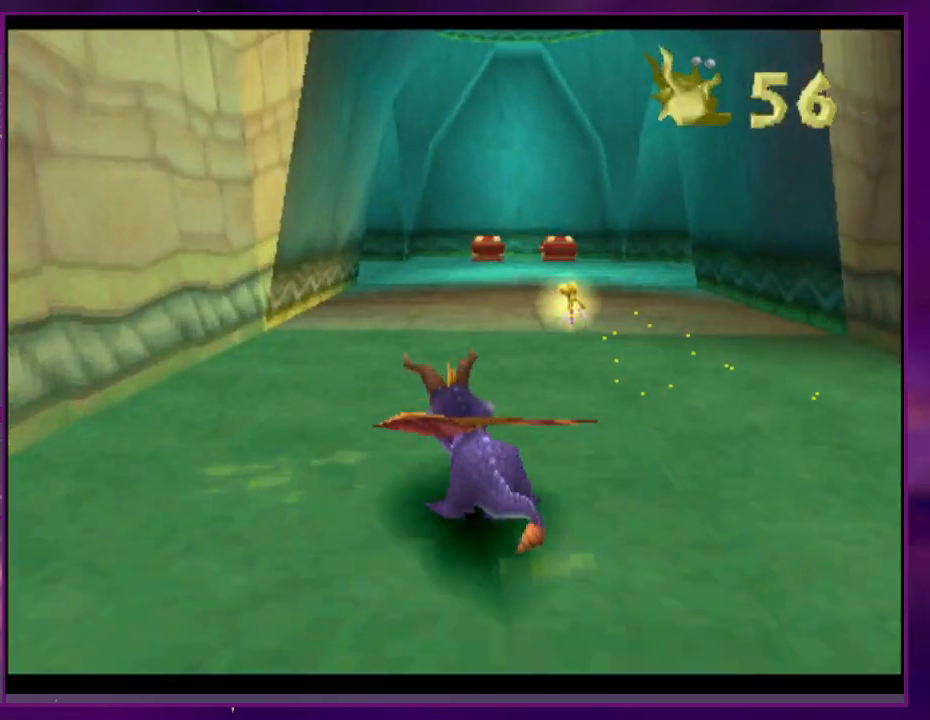
{"dt_ms": 500, "buttons": [], "events": []}
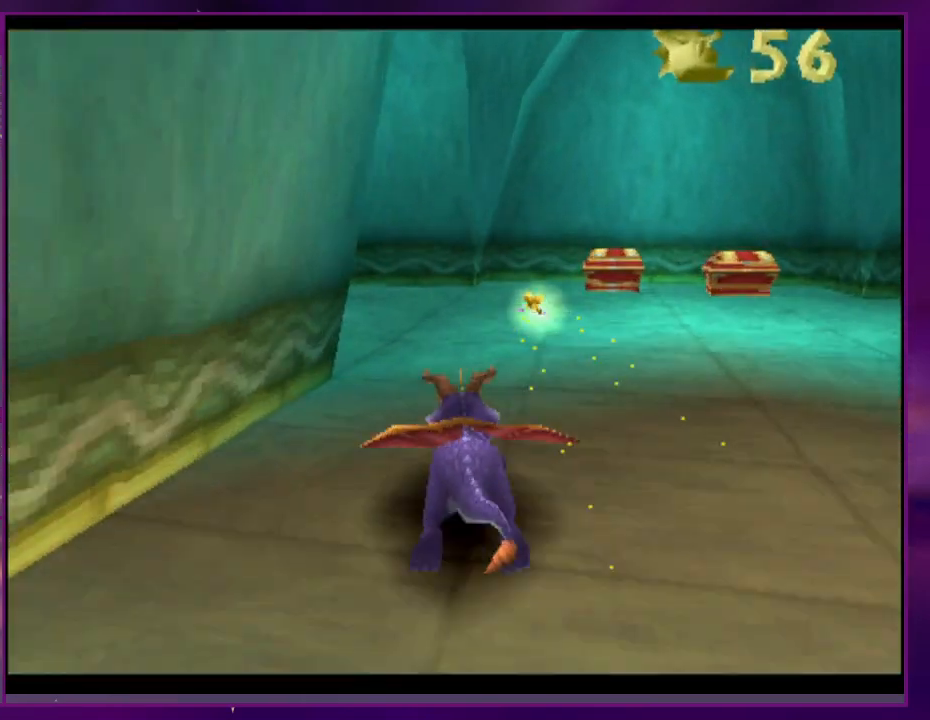
{"dt_ms": 500, "buttons": []}
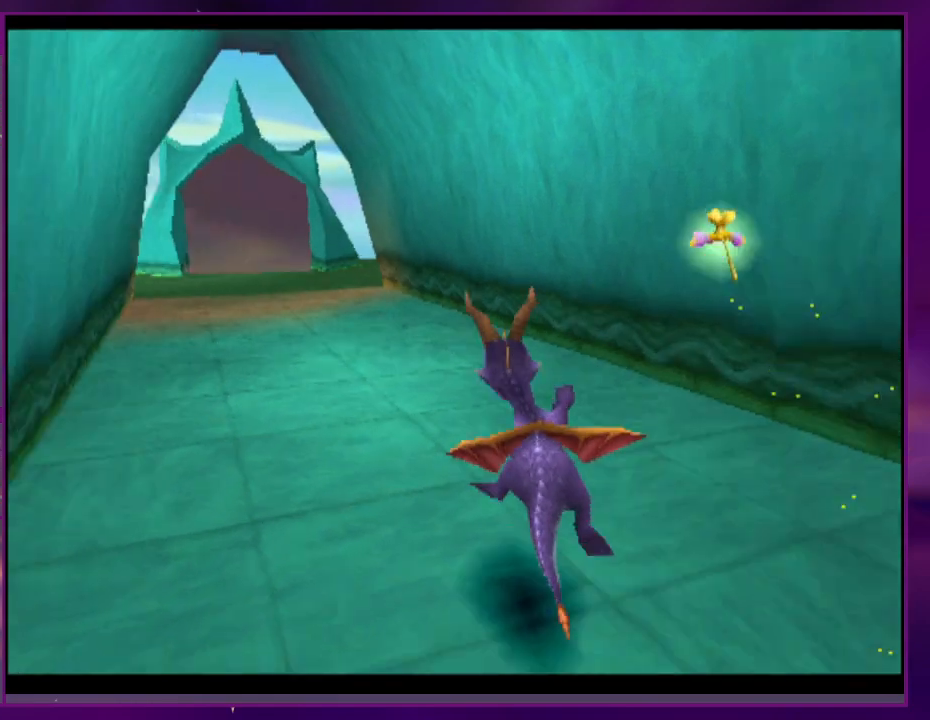
{"dt_ms": 500, "buttons": [], "events": [[267, "CROSS", "down"], [400, "CROSS", "up"]]}
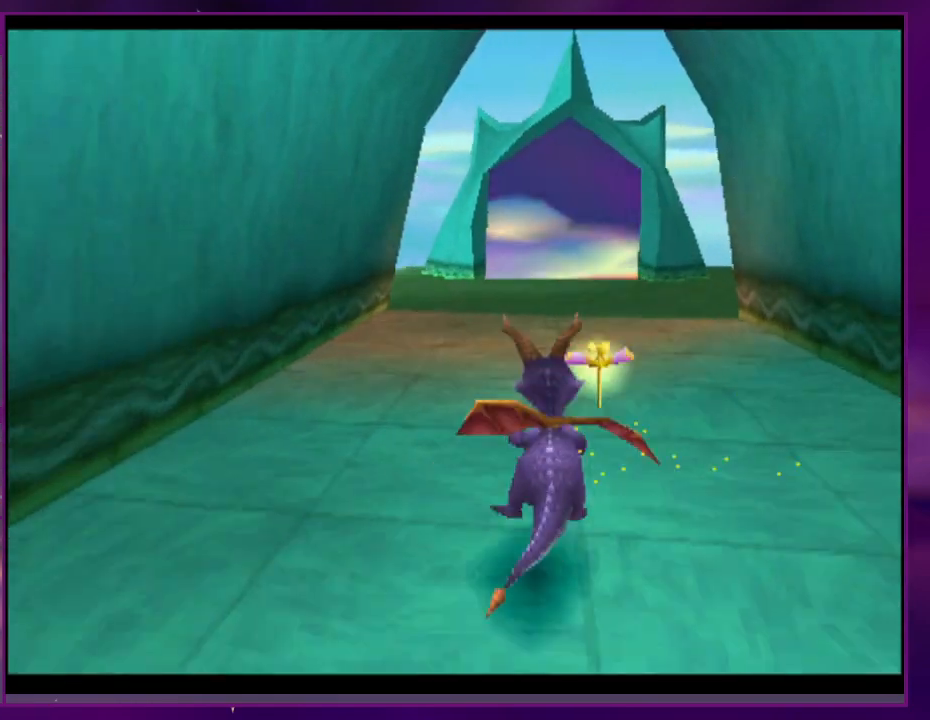
{"dt_ms": 500, "buttons": [], "events": []}
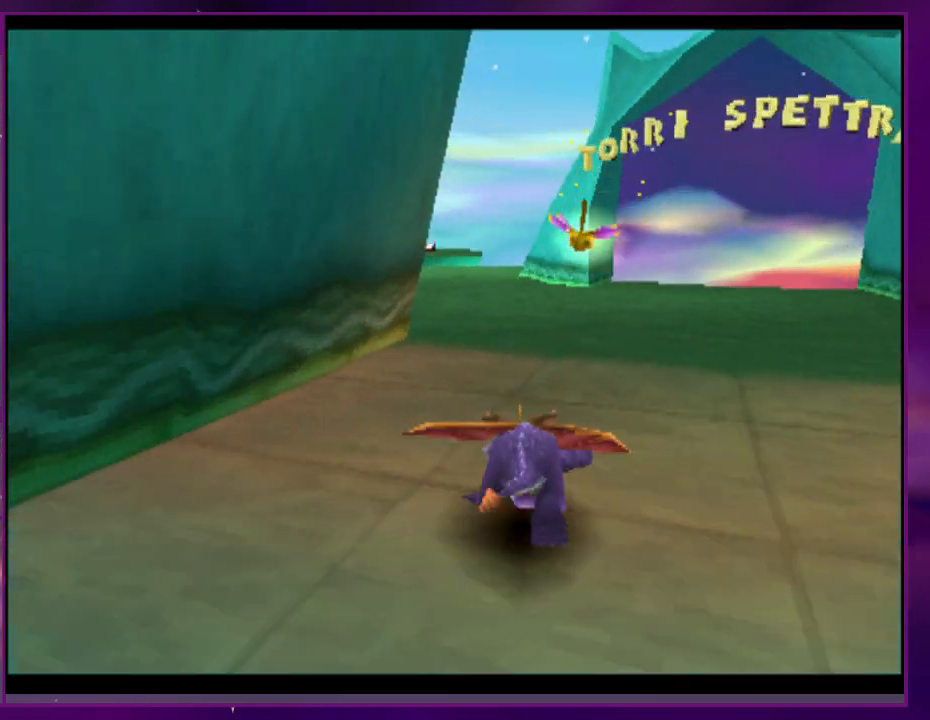
{"dt_ms": 500, "buttons": ["DPAD_RIGHT"], "events": [[467, "DPAD_RIGHT", "down"]]}
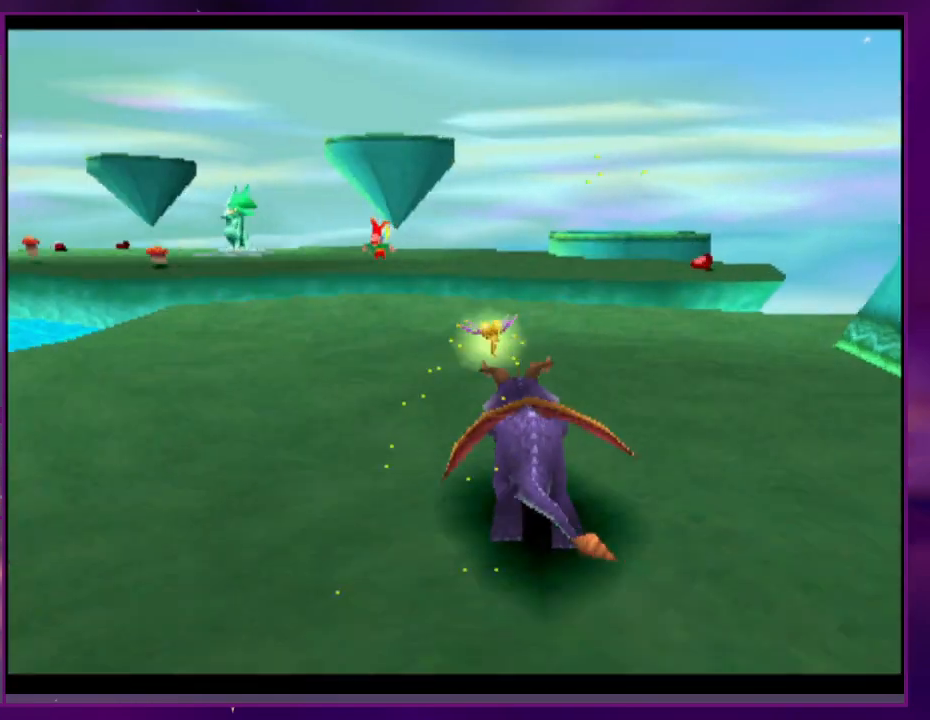
{"dt_ms": 500, "buttons": [], "events": [[33, "DPAD_RIGHT", "up"], [333, "CROSS", "down"], [467, "CROSS", "up"]]}